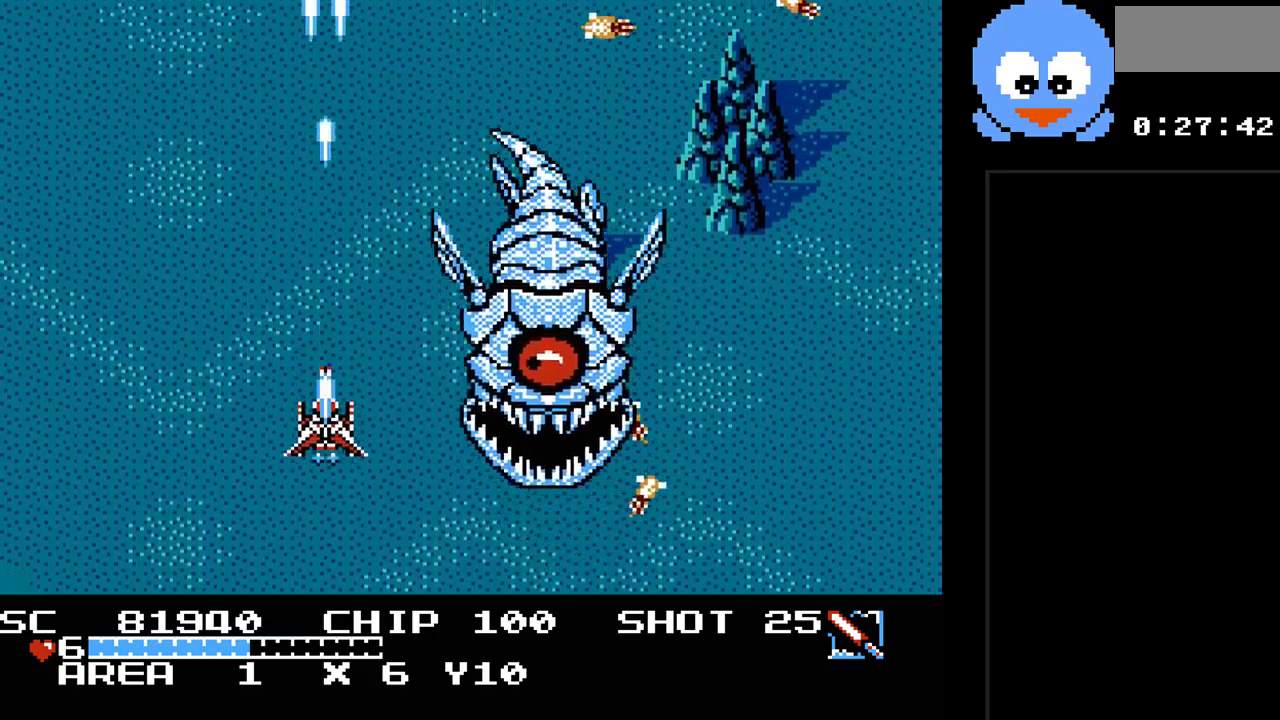
Gameplay with a controller (Nintendo layout); each line is a JSON object with the inputs held at the frame after it. "events" lists button and stick changes between this image and that frame as [ms after this image, input, new state], when the widget could be followed in between. Not read: L3 R3.
{"buttons": ["Y", "DPAD_DOWN", "DPAD_LEFT"], "events": [[100, "DPAD_RIGHT", "down"], [383, "DPAD_RIGHT", "up"], [483, "DPAD_LEFT", "down"]]}
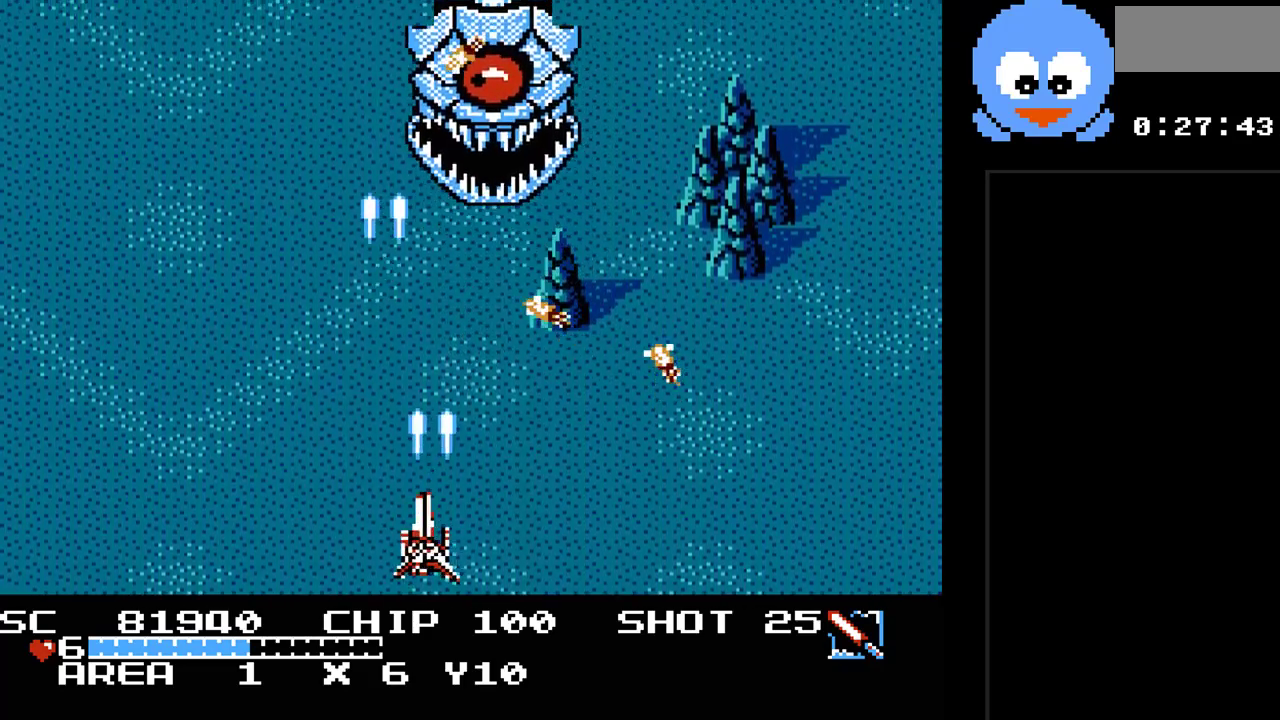
{"buttons": ["B", "Y"], "events": [[17, "DPAD_DOWN", "up"], [17, "DPAD_LEFT", "up"], [167, "DPAD_RIGHT", "down"], [233, "DPAD_RIGHT", "up"], [267, "B", "down"]]}
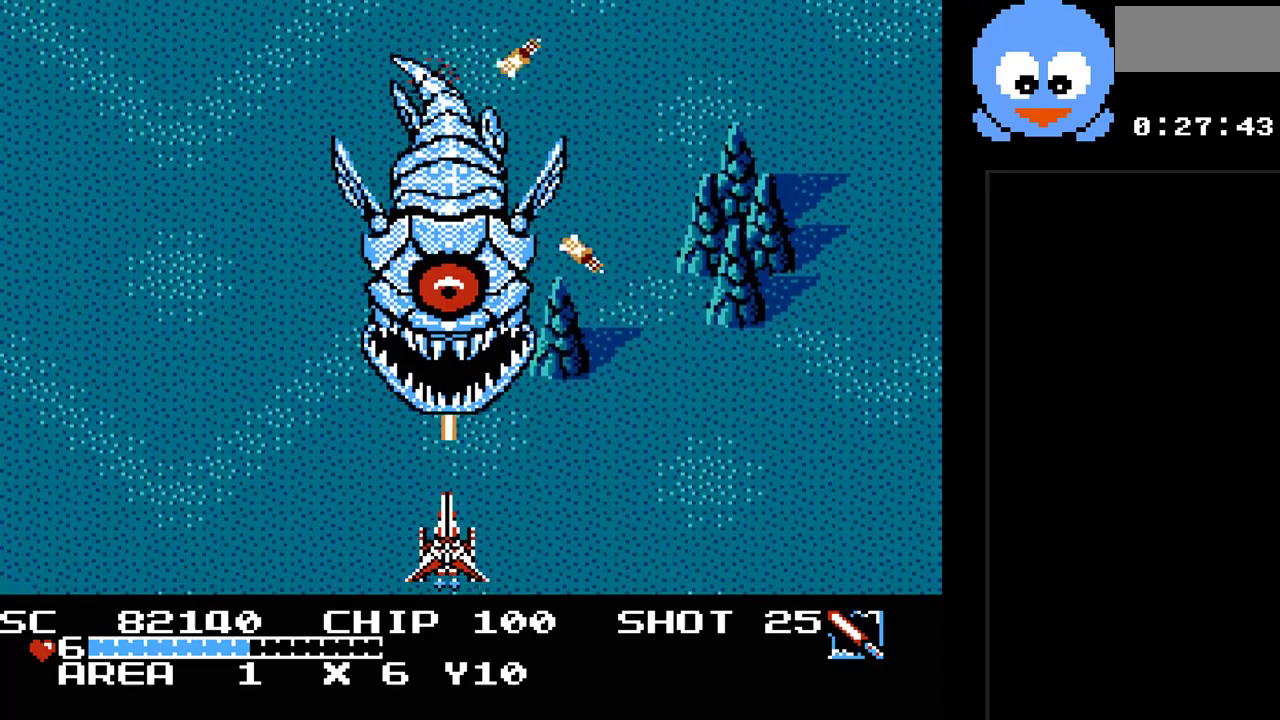
{"buttons": ["B", "Y", "DPAD_RIGHT"], "events": [[150, "DPAD_RIGHT", "down"]]}
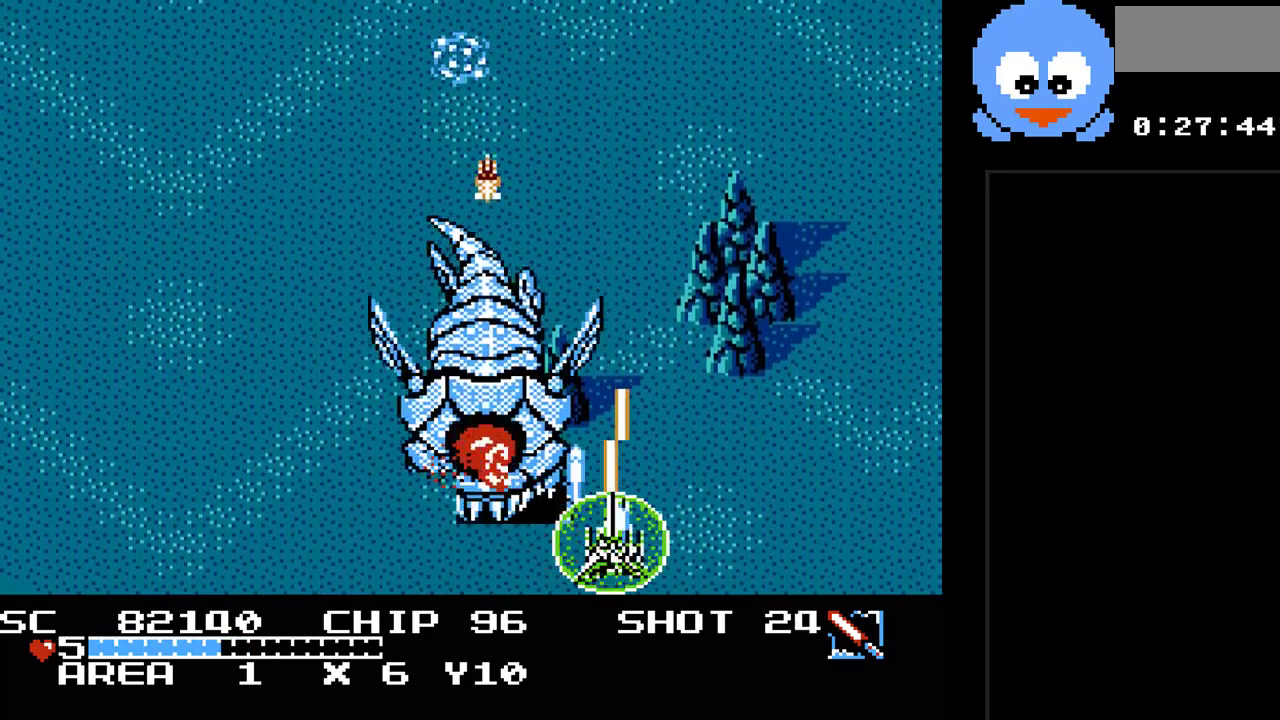
{"buttons": ["Y"], "events": [[200, "B", "up"], [383, "DPAD_RIGHT", "up"]]}
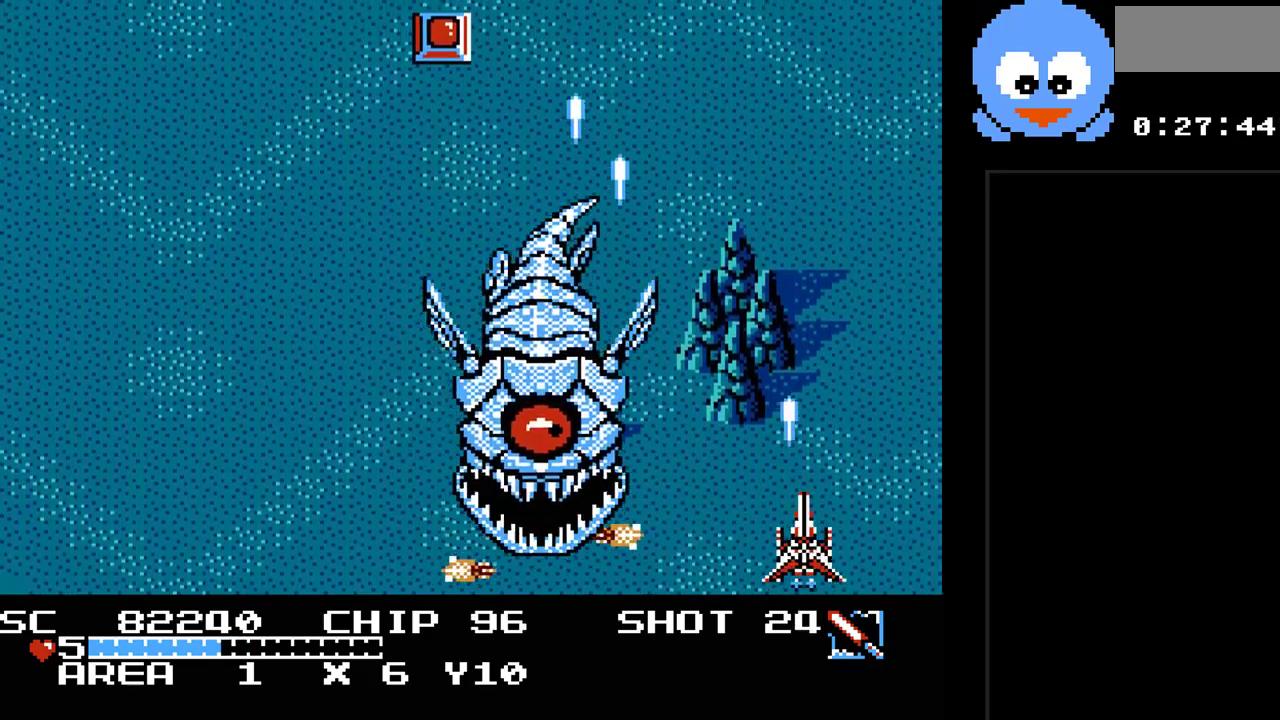
{"buttons": [], "events": [[117, "SELECT", "down"], [267, "SELECT", "up"], [333, "Y", "up"]]}
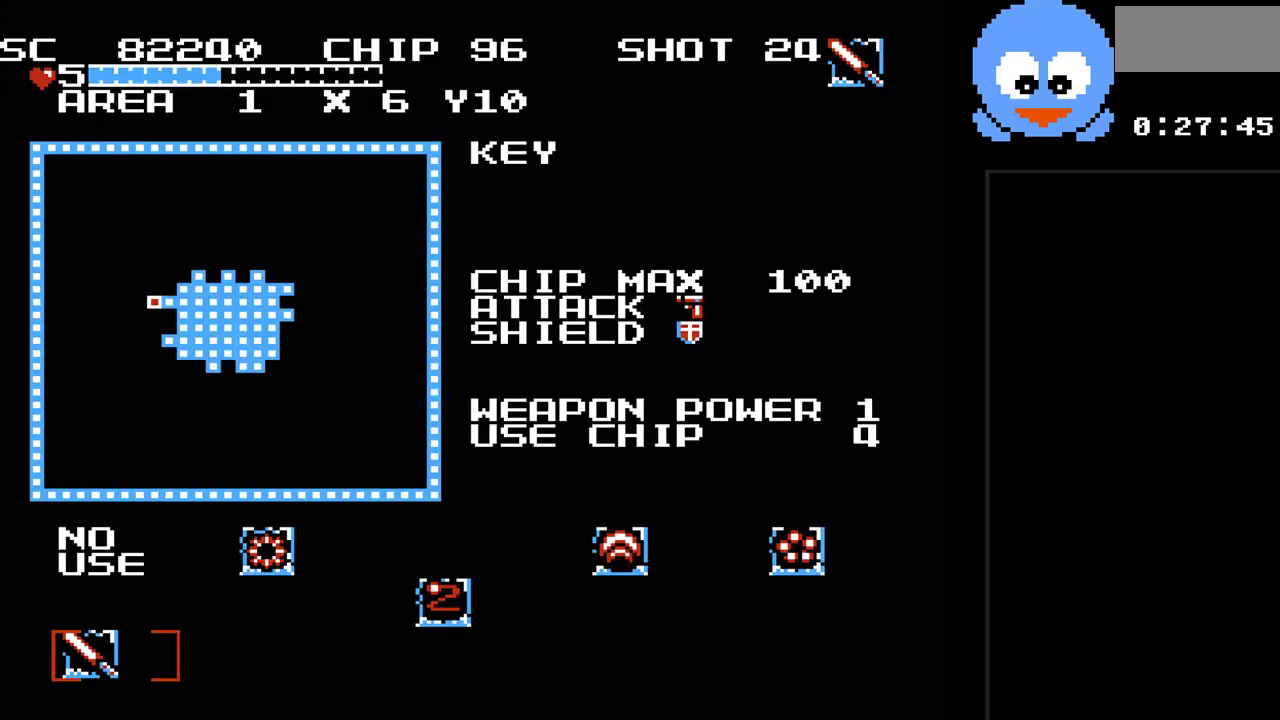
{"buttons": [], "events": [[417, "DPAD_RIGHT", "down"], [500, "DPAD_RIGHT", "up"]]}
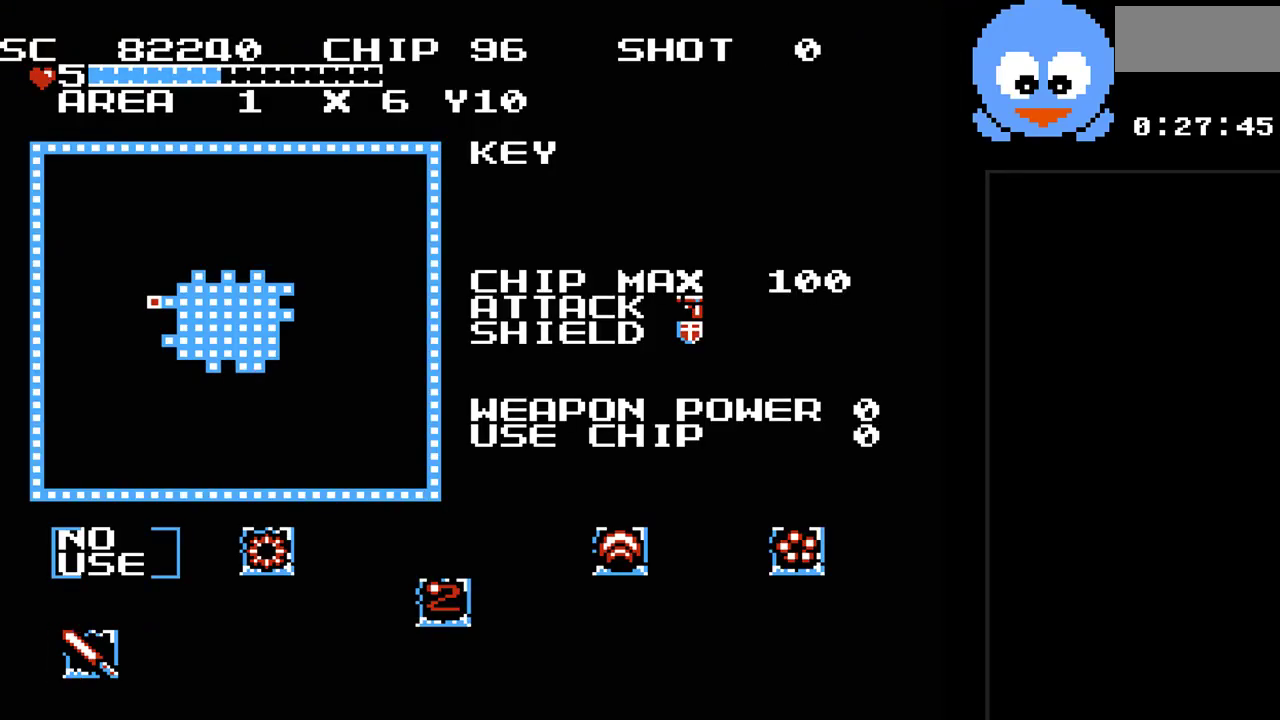
{"buttons": [], "events": [[67, "DPAD_UP", "down"], [167, "DPAD_UP", "up"], [267, "DPAD_RIGHT", "down"], [333, "DPAD_RIGHT", "up"]]}
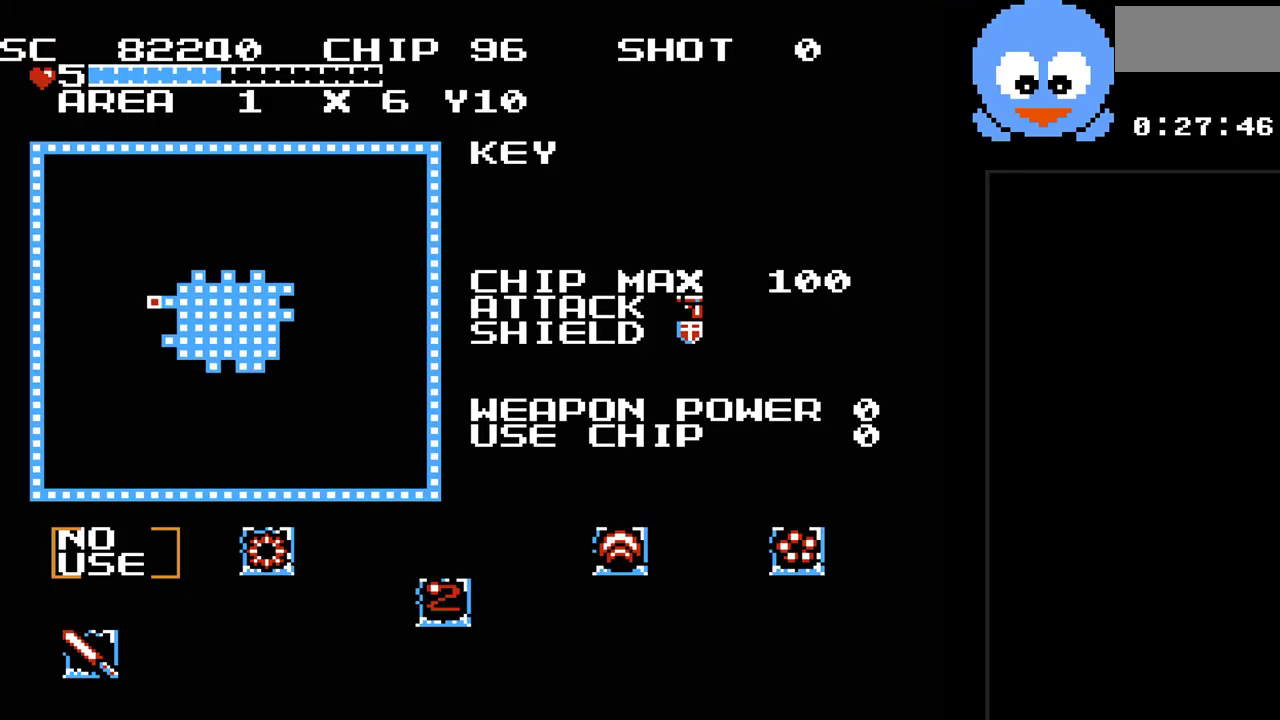
{"buttons": [], "events": [[83, "DPAD_RIGHT", "down"], [183, "DPAD_RIGHT", "up"], [267, "DPAD_RIGHT", "down"], [367, "DPAD_RIGHT", "up"]]}
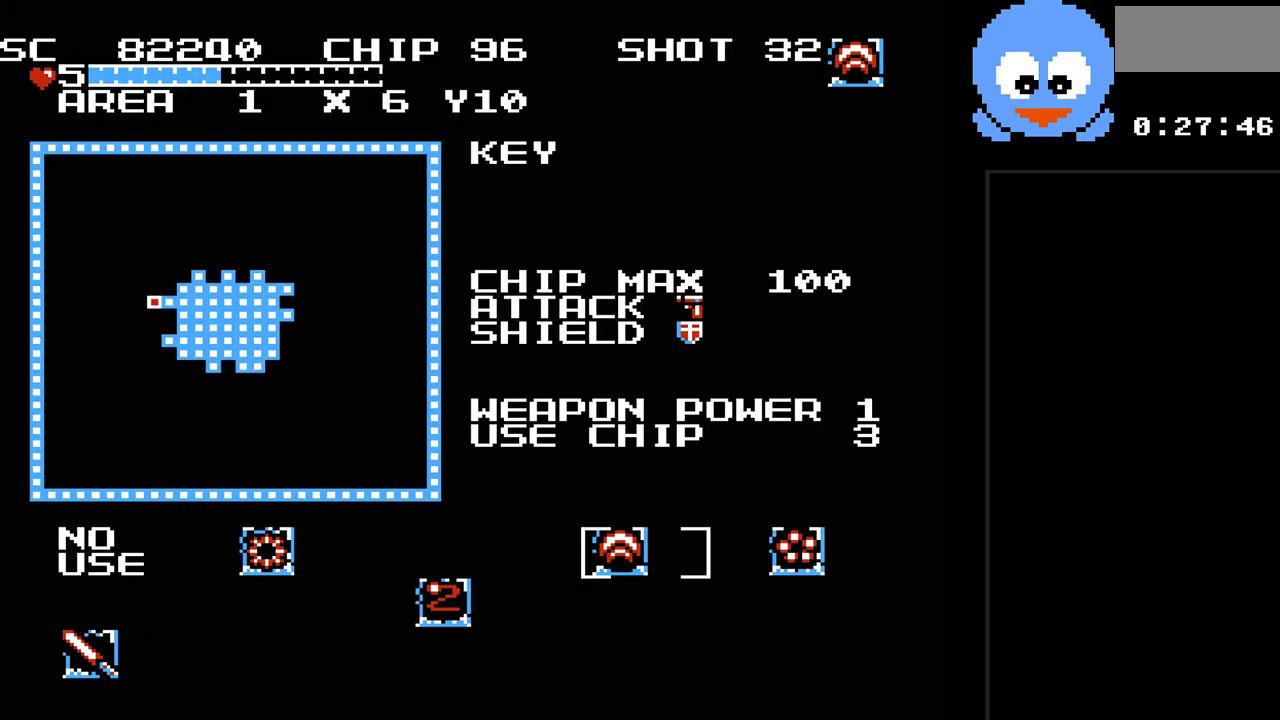
{"buttons": [], "events": [[250, "DPAD_LEFT", "down"], [417, "DPAD_LEFT", "up"]]}
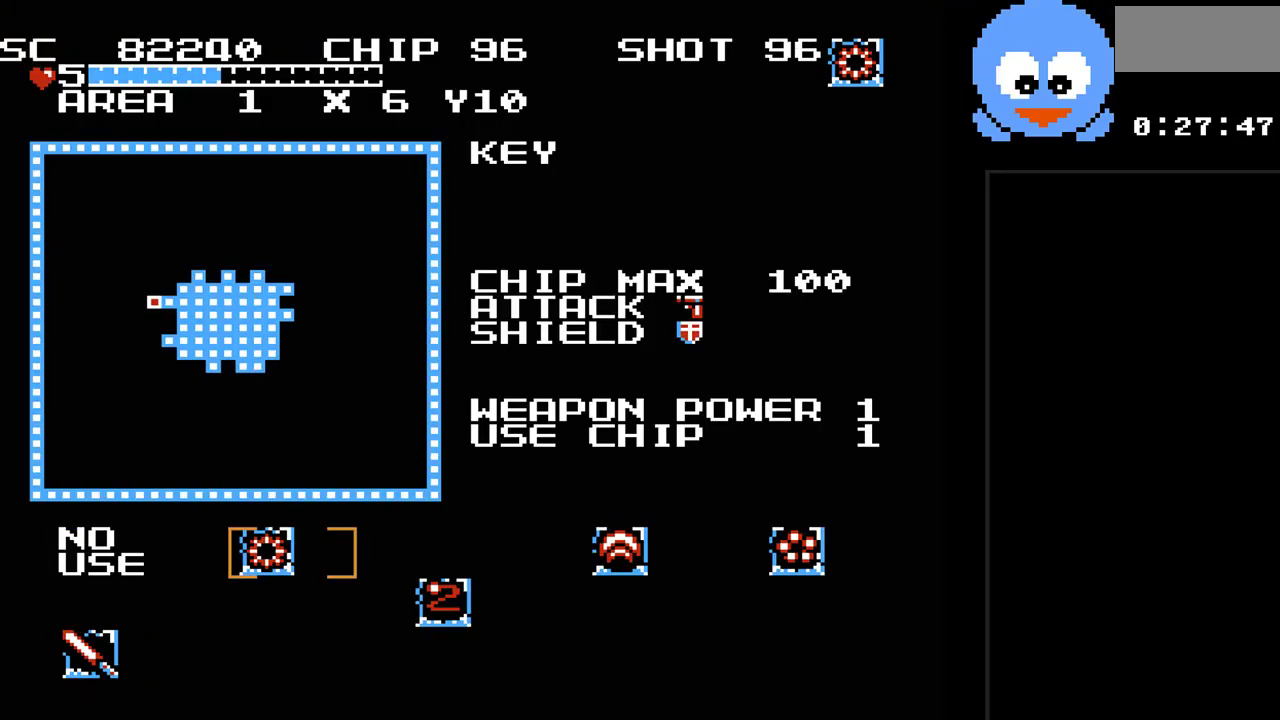
{"buttons": [], "events": [[33, "DPAD_LEFT", "down"], [133, "DPAD_LEFT", "up"], [333, "DPAD_RIGHT", "down"], [400, "DPAD_RIGHT", "up"]]}
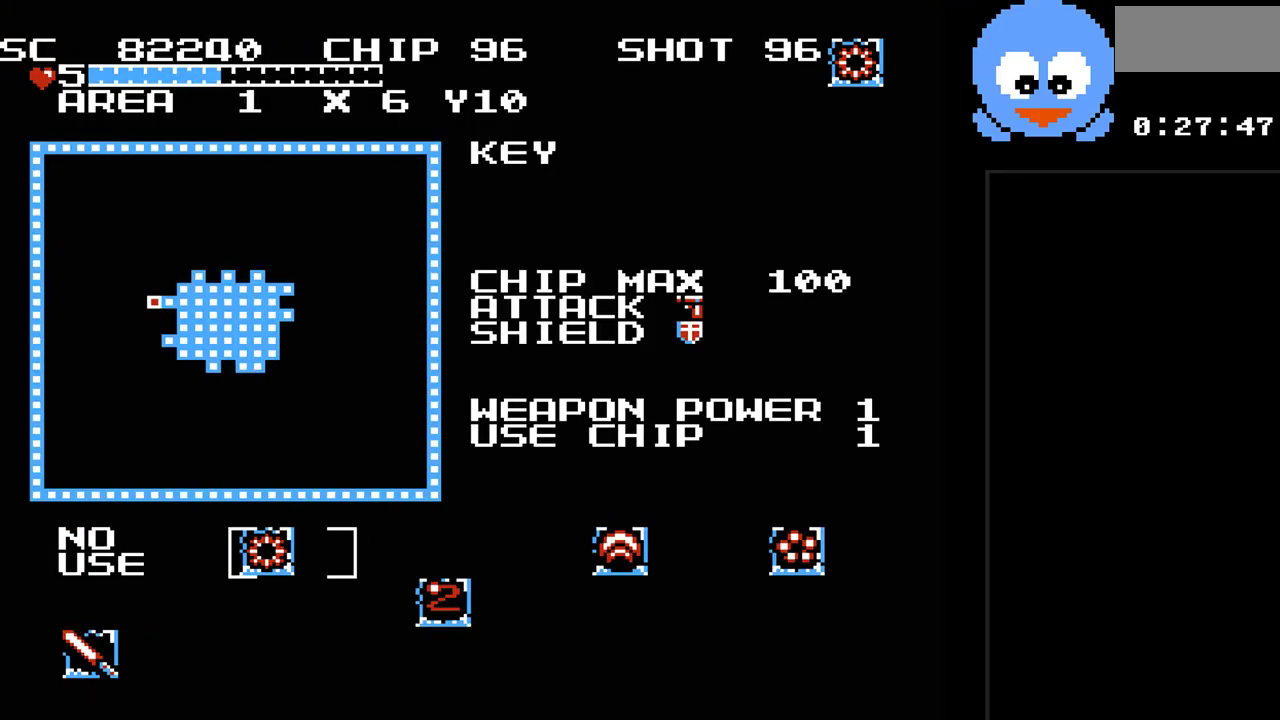
{"buttons": [], "events": [[83, "DPAD_RIGHT", "down"], [117, "DPAD_RIGHT", "up"]]}
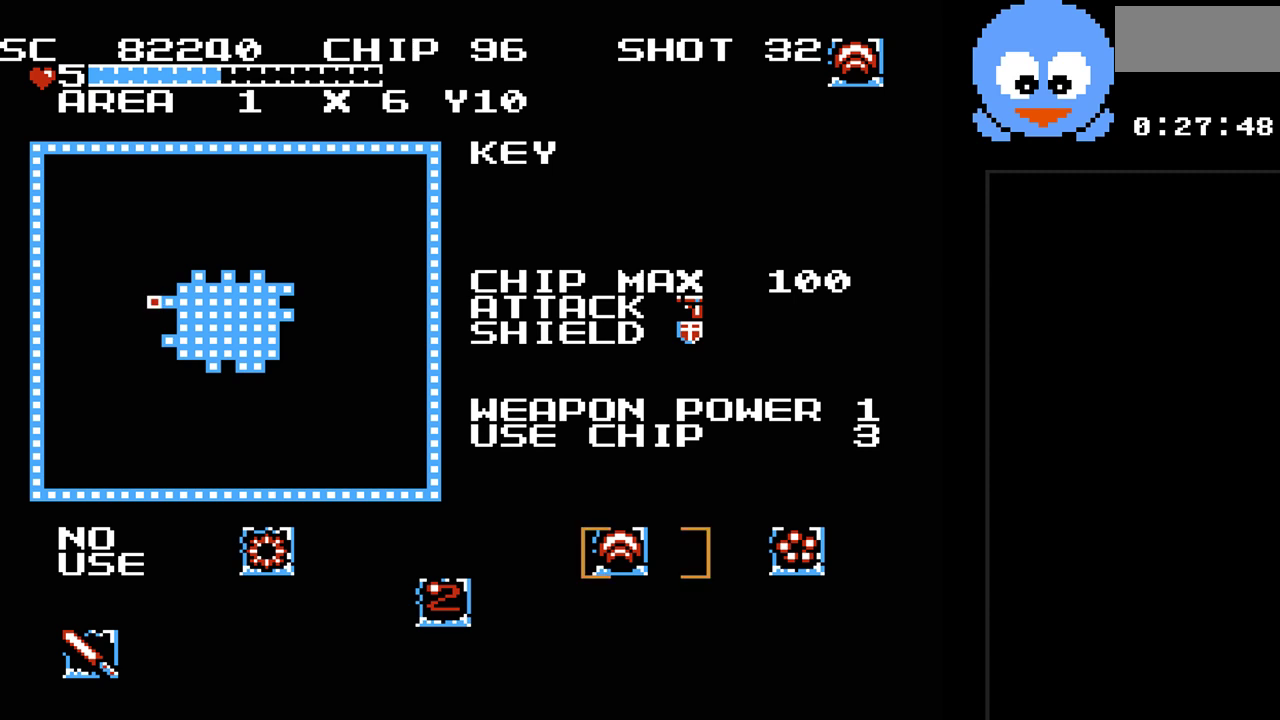
{"buttons": ["DPAD_DOWN"], "events": [[283, "DPAD_LEFT", "down"], [417, "DPAD_LEFT", "up"], [483, "DPAD_DOWN", "down"]]}
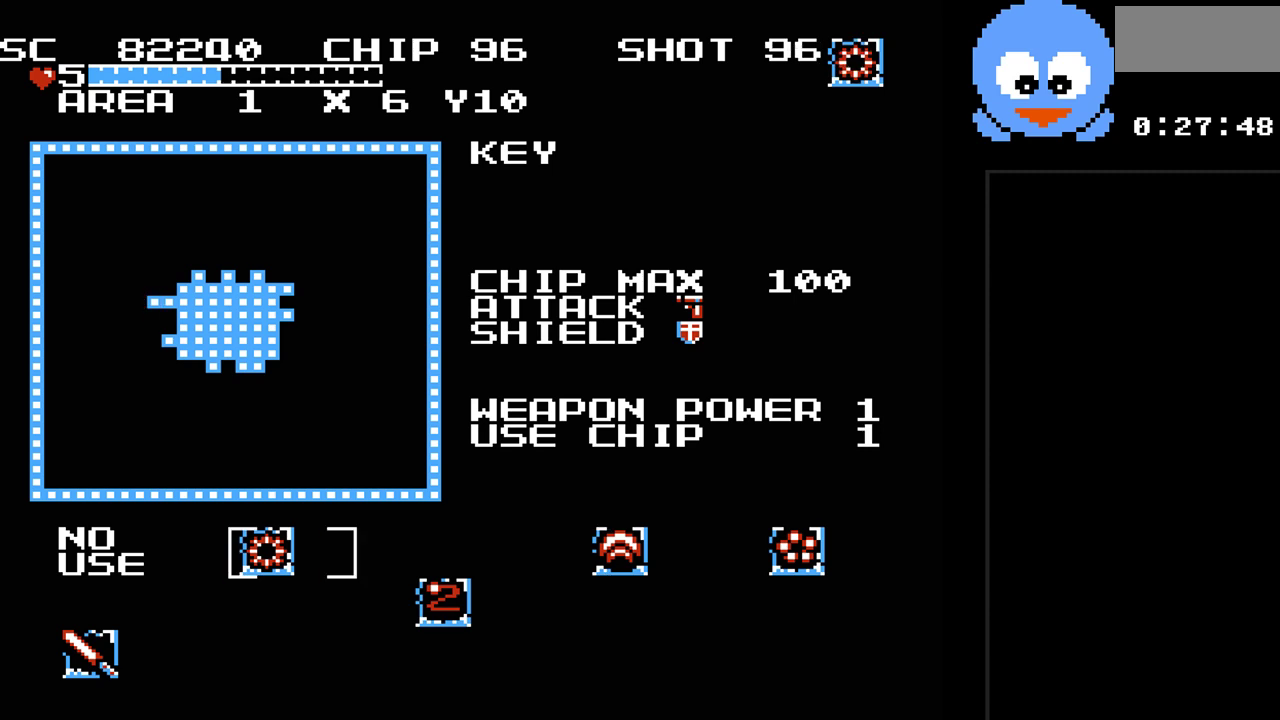
{"buttons": [], "events": [[117, "DPAD_DOWN", "up"], [267, "DPAD_RIGHT", "down"], [367, "DPAD_RIGHT", "up"]]}
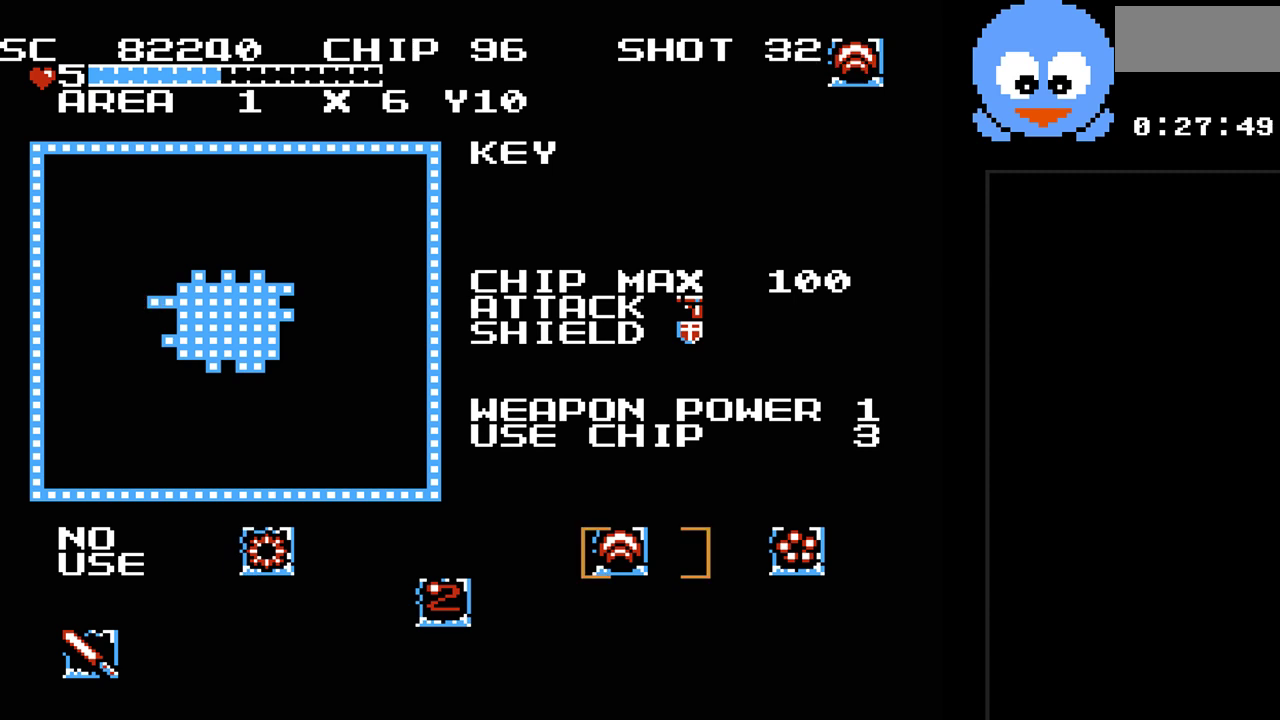
{"buttons": ["DPAD_RIGHT"], "events": [[500, "DPAD_RIGHT", "down"]]}
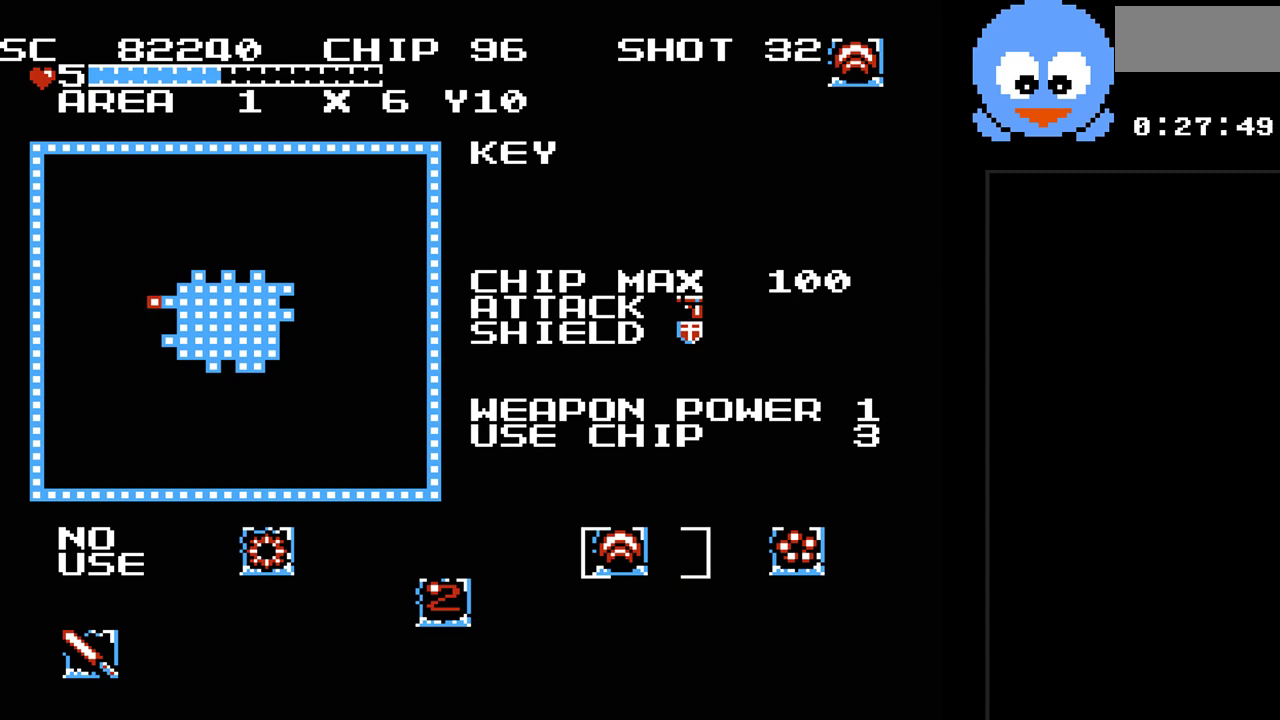
{"buttons": [], "events": [[100, "DPAD_RIGHT", "up"], [300, "DPAD_RIGHT", "down"], [333, "DPAD_RIGHT", "up"]]}
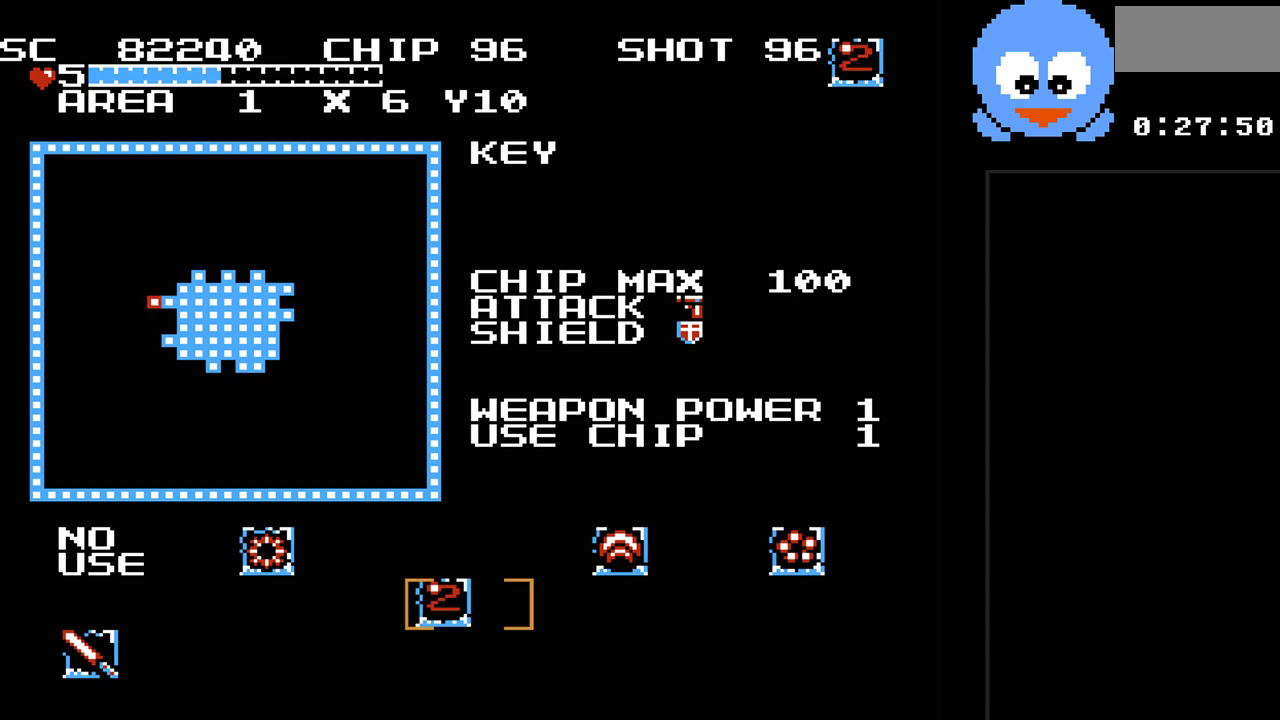
{"buttons": [], "events": [[50, "DPAD_LEFT", "down"], [217, "DPAD_LEFT", "up"]]}
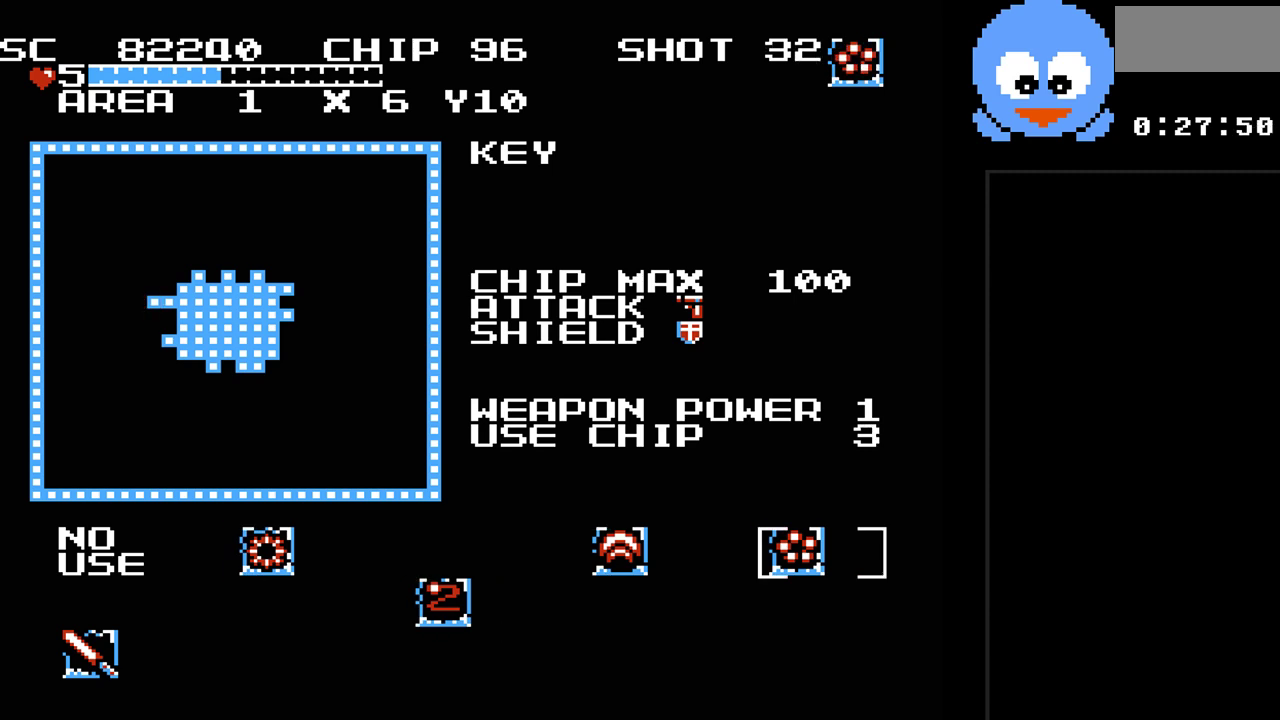
{"buttons": [], "events": []}
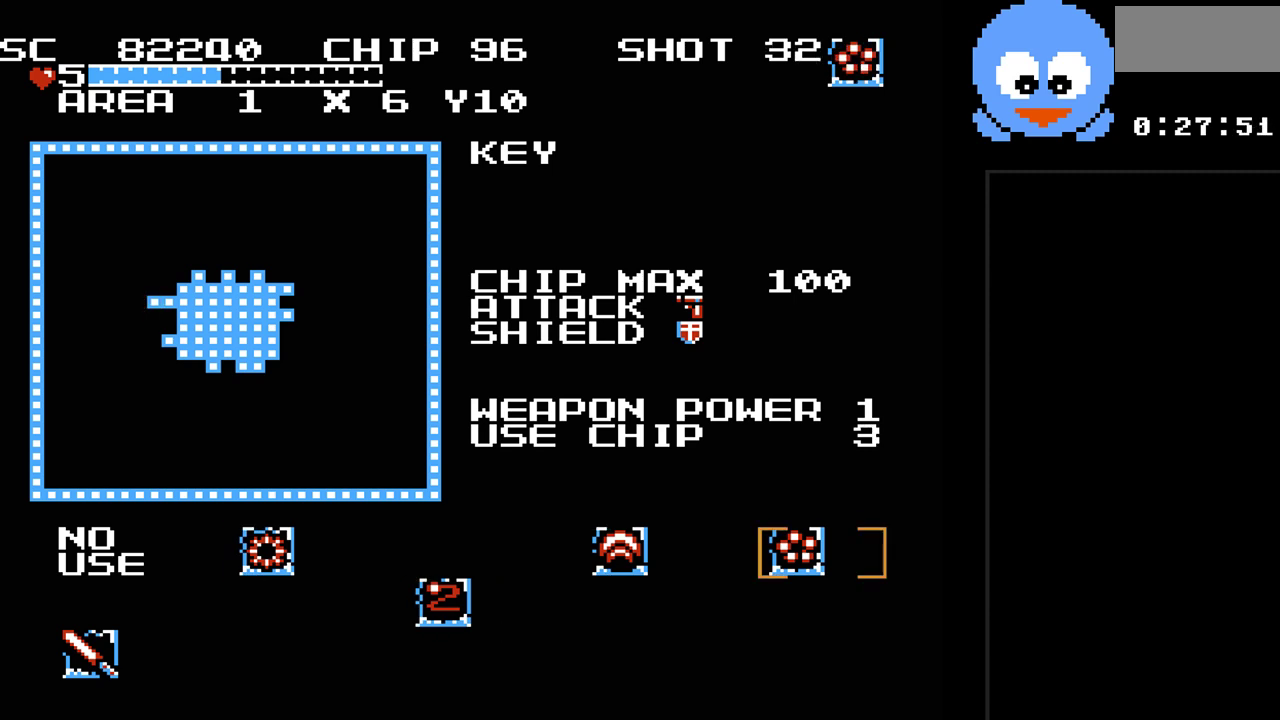
{"buttons": [], "events": []}
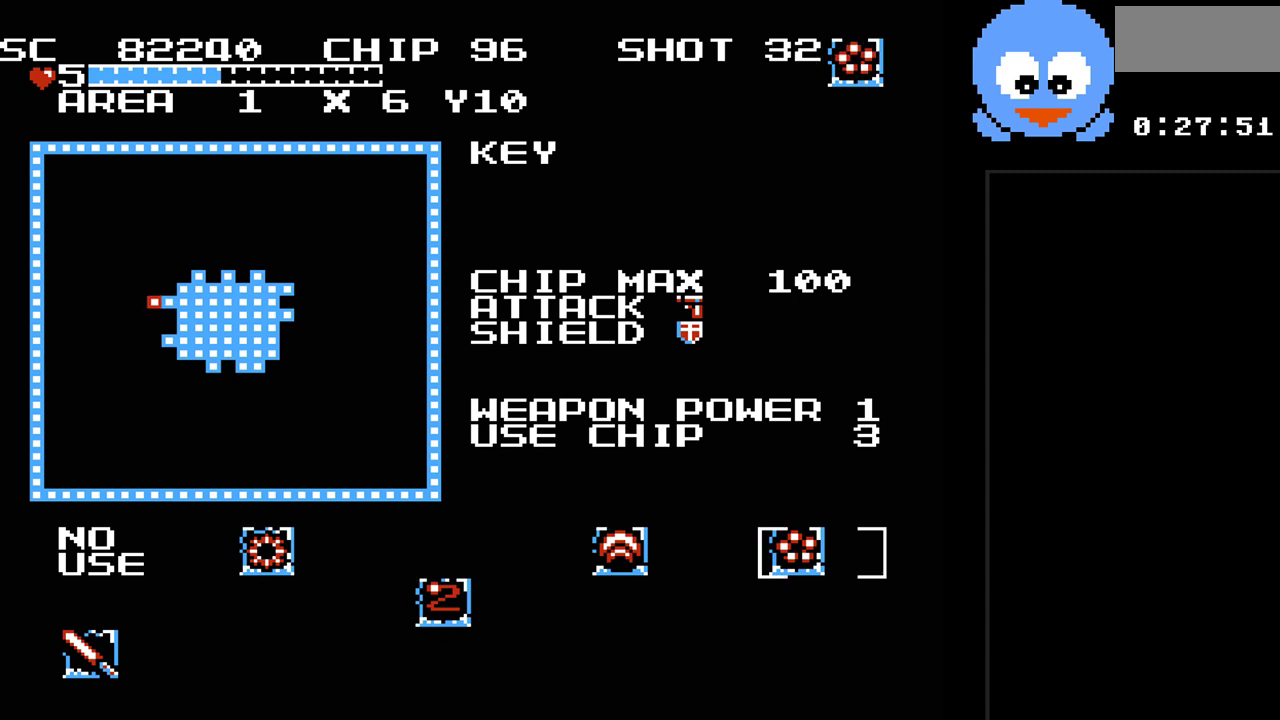
{"buttons": ["DPAD_RIGHT"], "events": [[17, "DPAD_LEFT", "down"], [183, "DPAD_LEFT", "up"], [467, "DPAD_RIGHT", "down"]]}
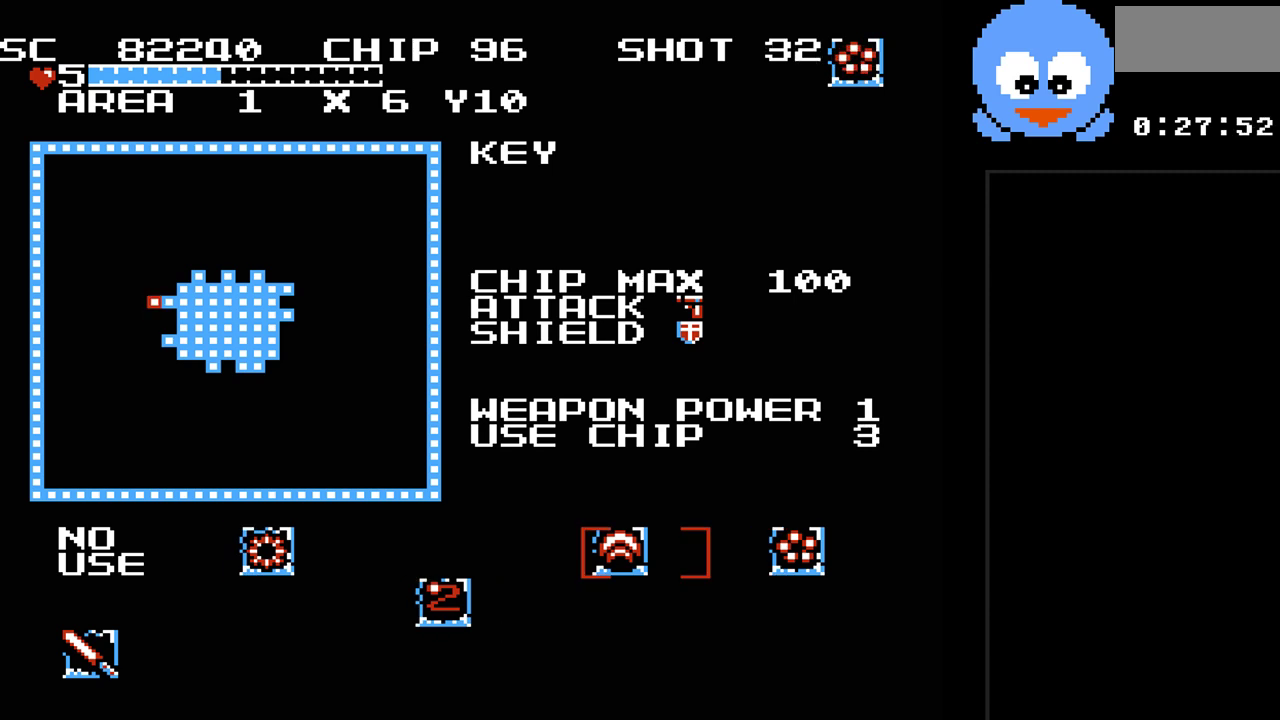
{"buttons": ["DPAD_LEFT"], "events": [[100, "DPAD_RIGHT", "up"], [450, "DPAD_LEFT", "down"]]}
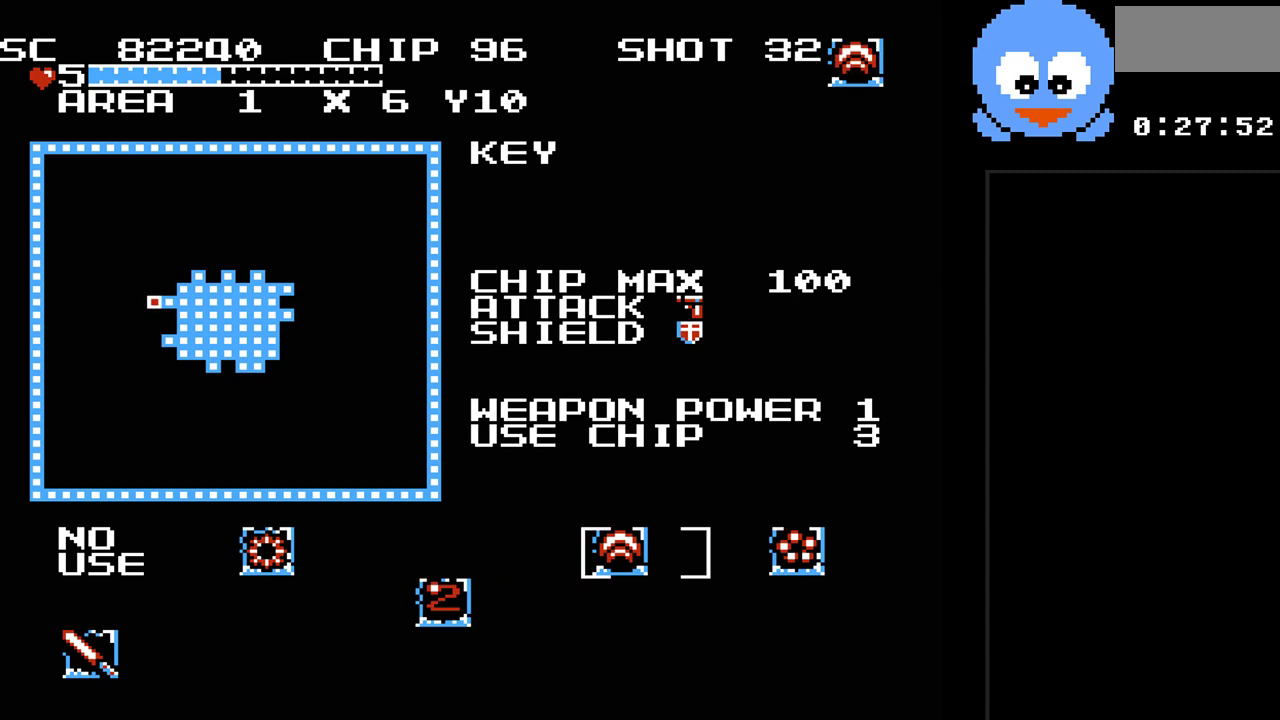
{"buttons": ["DPAD_LEFT"], "events": [[117, "DPAD_LEFT", "up"], [500, "DPAD_LEFT", "down"]]}
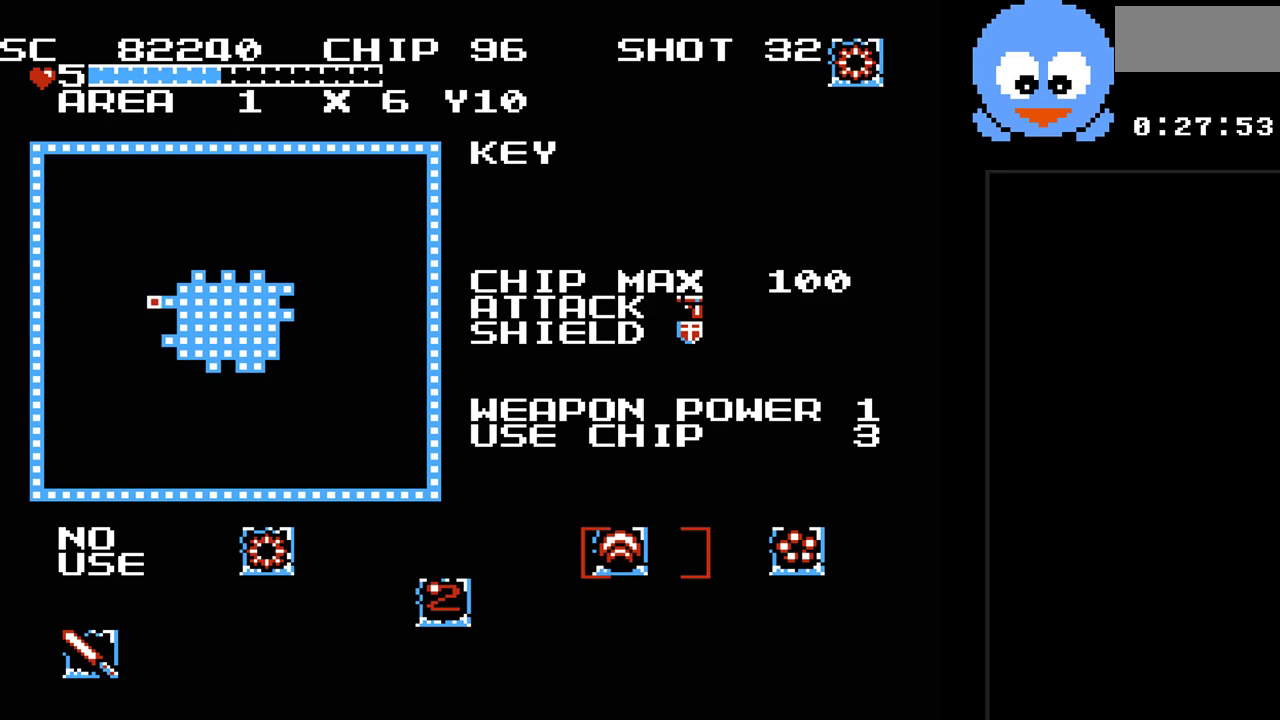
{"buttons": [], "events": [[117, "DPAD_LEFT", "up"], [217, "DPAD_DOWN", "down"], [283, "DPAD_DOWN", "up"]]}
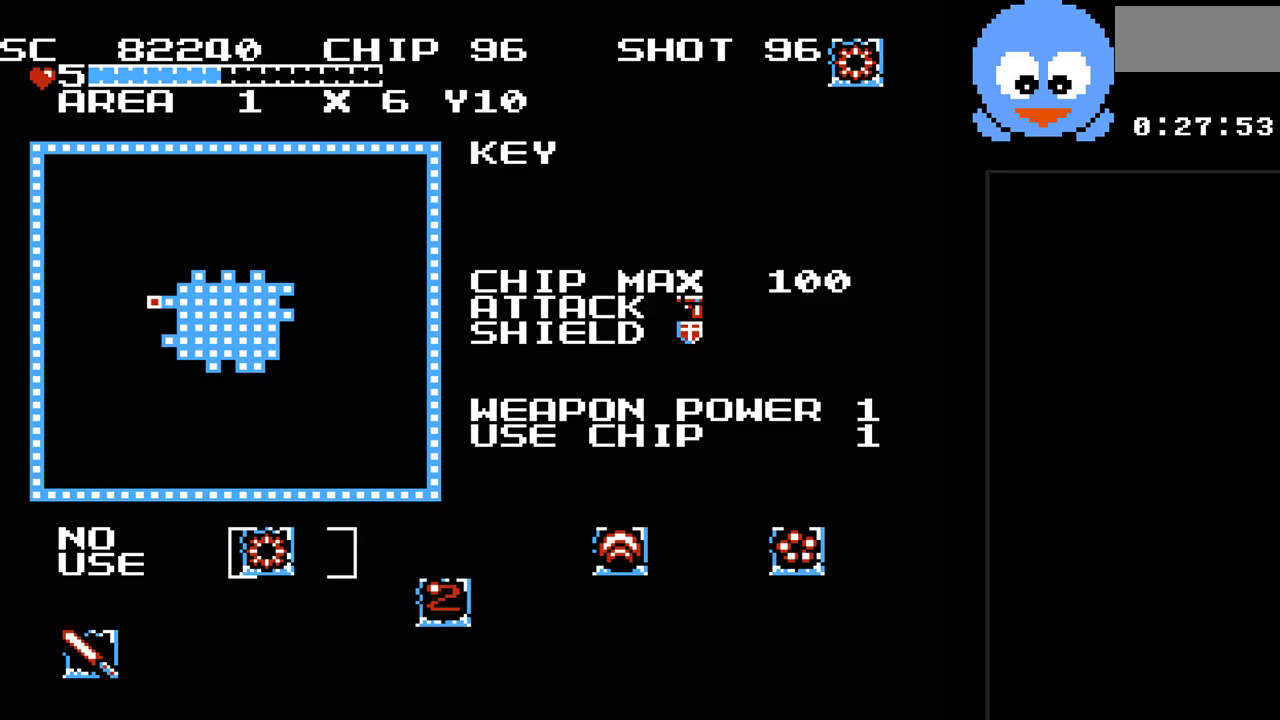
{"buttons": ["DPAD_RIGHT"], "events": [[450, "DPAD_RIGHT", "down"]]}
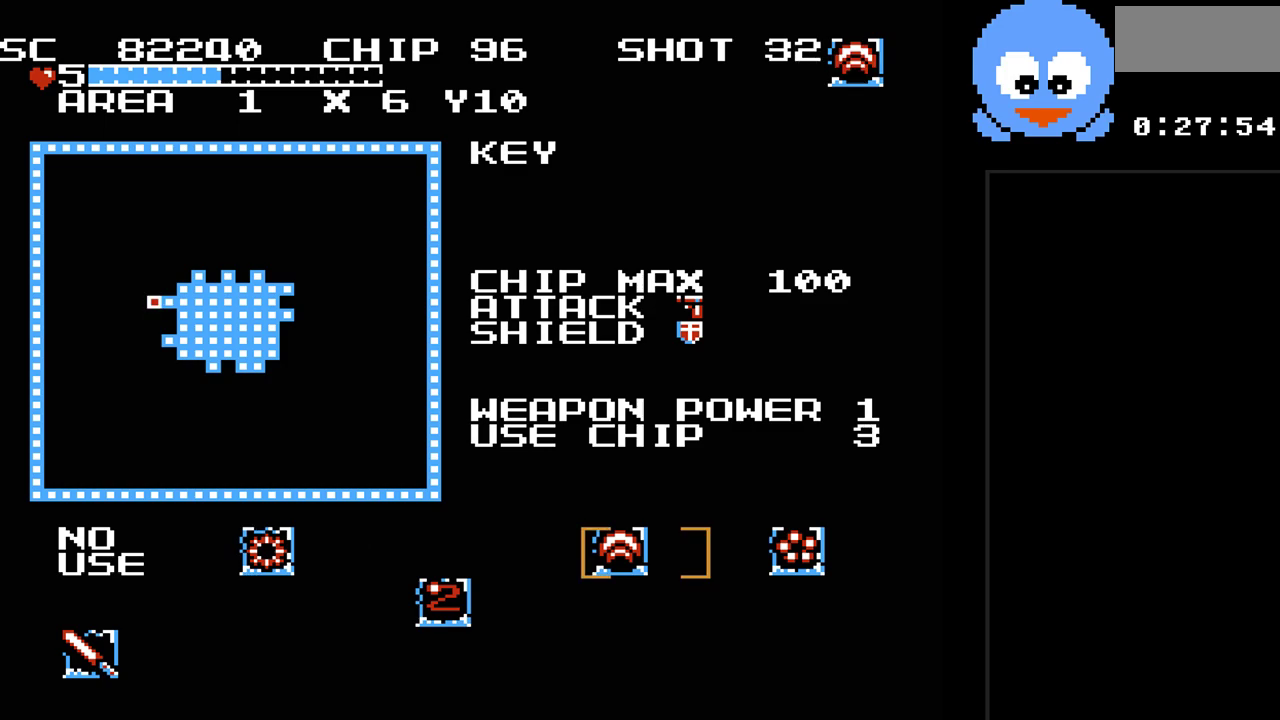
{"buttons": [], "events": [[83, "DPAD_RIGHT", "up"], [217, "DPAD_RIGHT", "down"], [267, "DPAD_RIGHT", "up"]]}
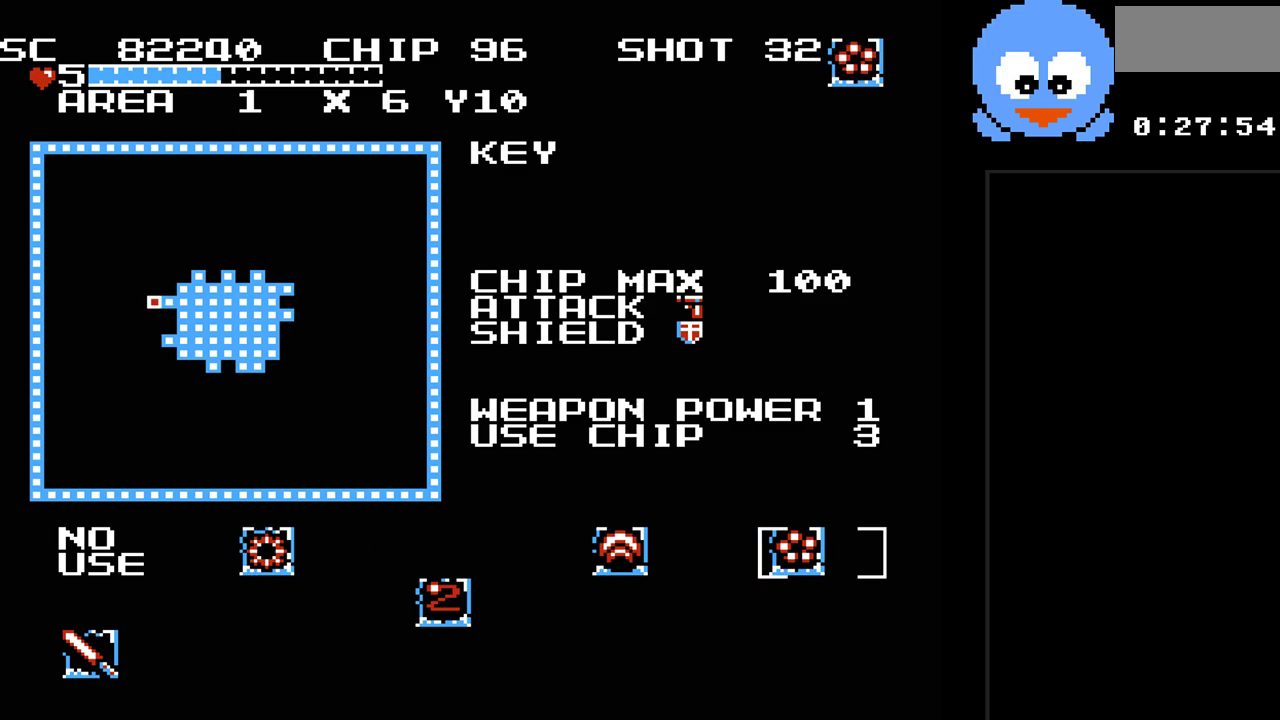
{"buttons": [], "events": []}
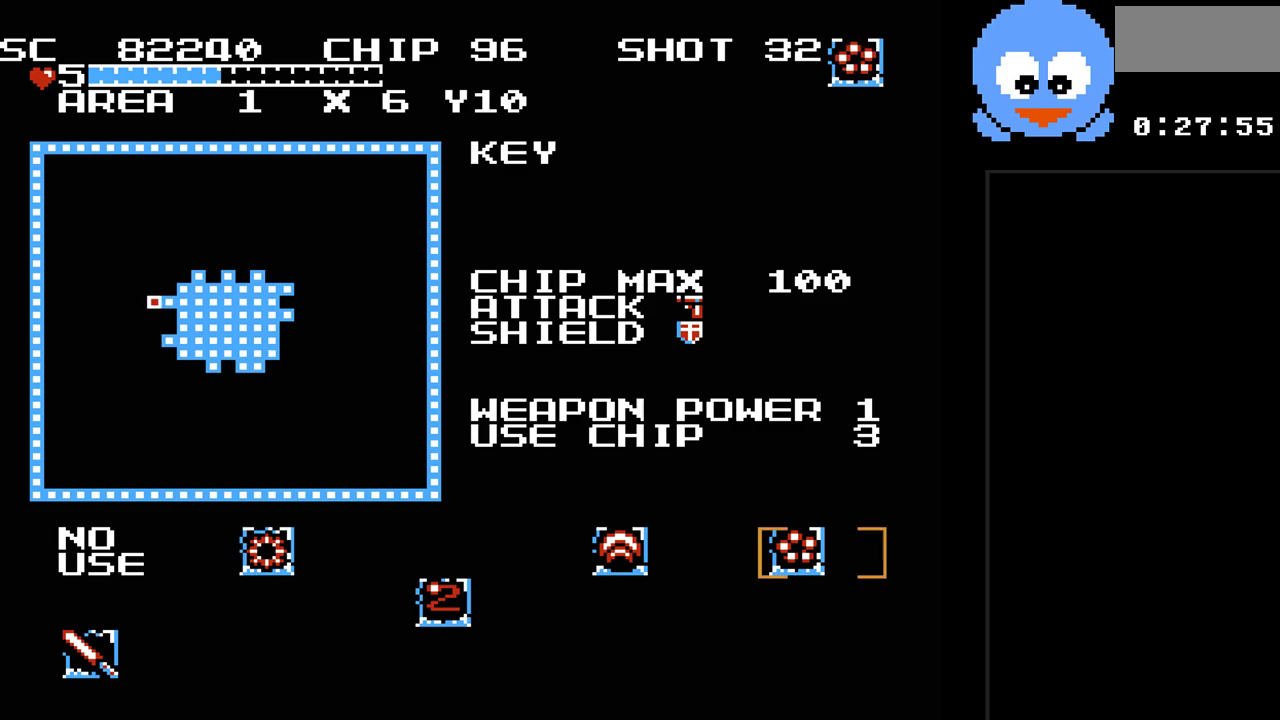
{"buttons": [], "events": []}
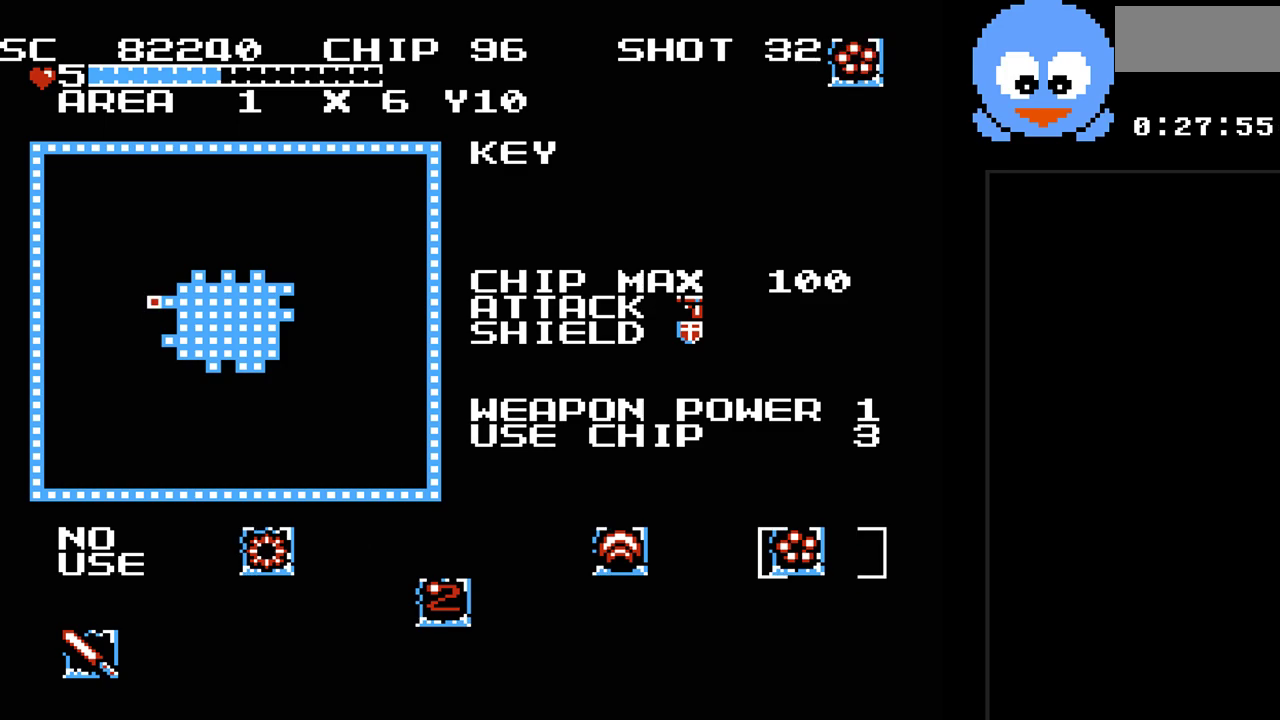
{"buttons": ["Y", "DPAD_RIGHT"], "events": [[150, "SELECT", "down"], [250, "SELECT", "up"], [367, "DPAD_RIGHT", "down"], [367, "Y", "down"]]}
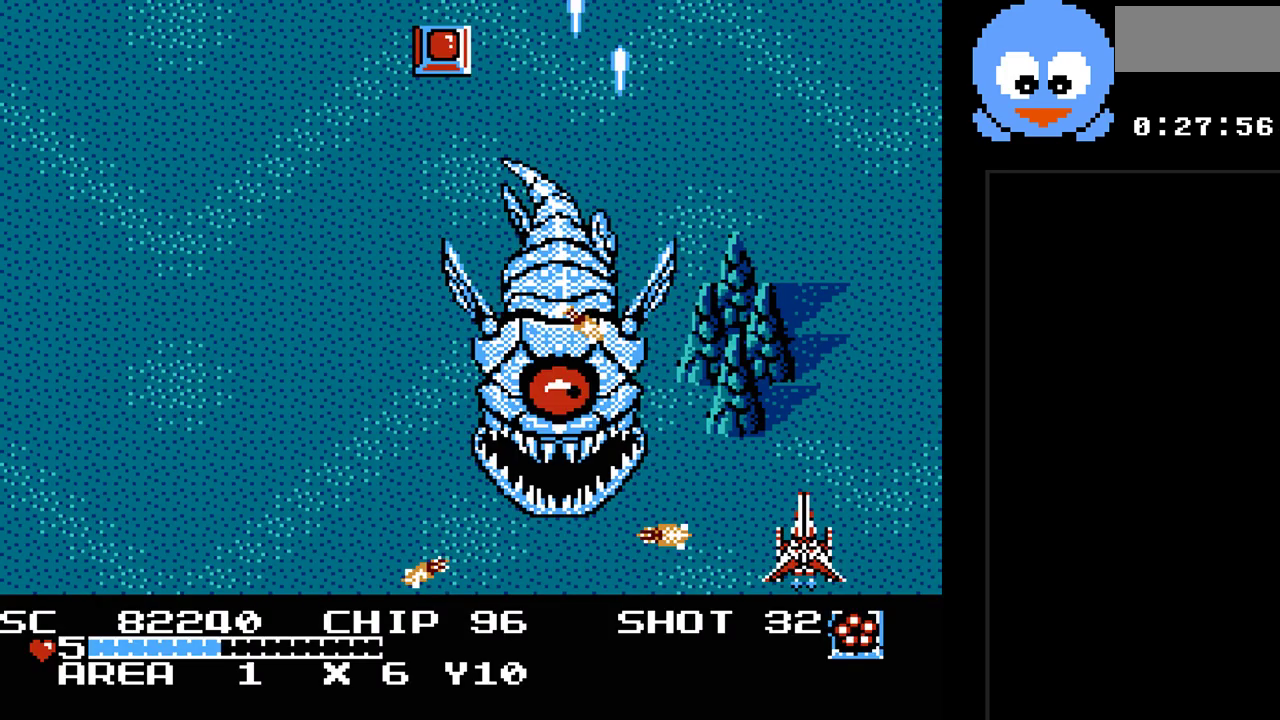
{"buttons": ["B", "Y", "DPAD_UP"], "events": [[283, "DPAD_UP", "down"], [317, "DPAD_RIGHT", "up"], [383, "B", "down"]]}
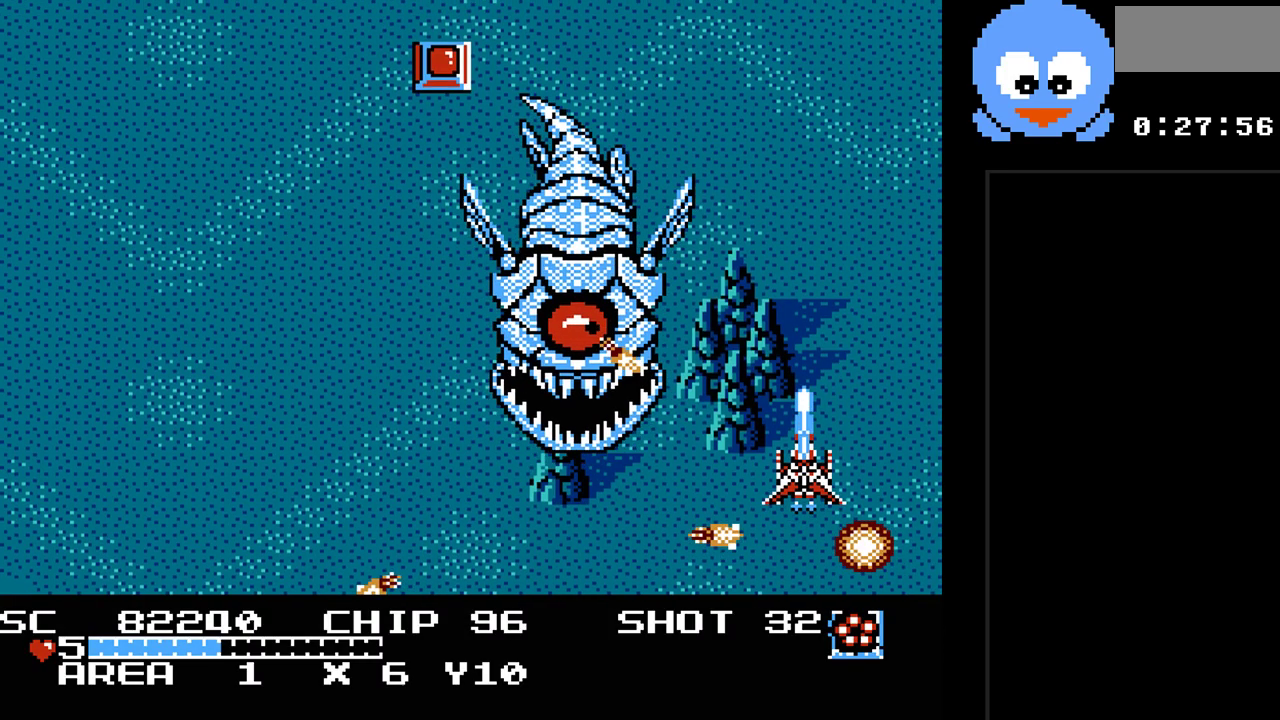
{"buttons": ["Y", "DPAD_UP"], "events": [[83, "B", "up"], [117, "DPAD_RIGHT", "down"], [117, "DPAD_UP", "up"], [167, "DPAD_UP", "down"], [267, "DPAD_RIGHT", "up"], [300, "DPAD_LEFT", "down"], [433, "DPAD_LEFT", "up"]]}